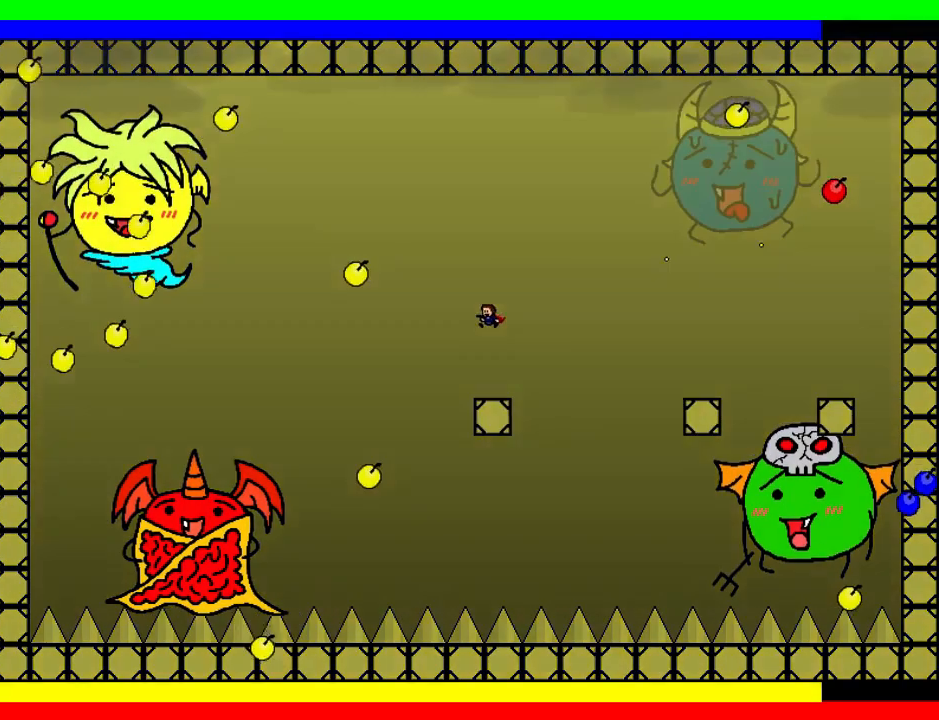
Gameplay with keyboard; each line is a JSON object with the keys held at the frame after it. "events" lists presses ("down") and releases ("up") of "down", "left", "r", "right", "shift", "up" and "z" between this image and that frame as [ms after this image, input, new state], when the widget could be followed in between. No other keys are recorded. Mouse input is not recorded.
{"keys": ["right", "shift"], "events": [[80, "left", "down"], [140, "left", "up"], [280, "left", "down"], [300, "shift", "down"], [420, "left", "up"], [420, "right", "down"]]}
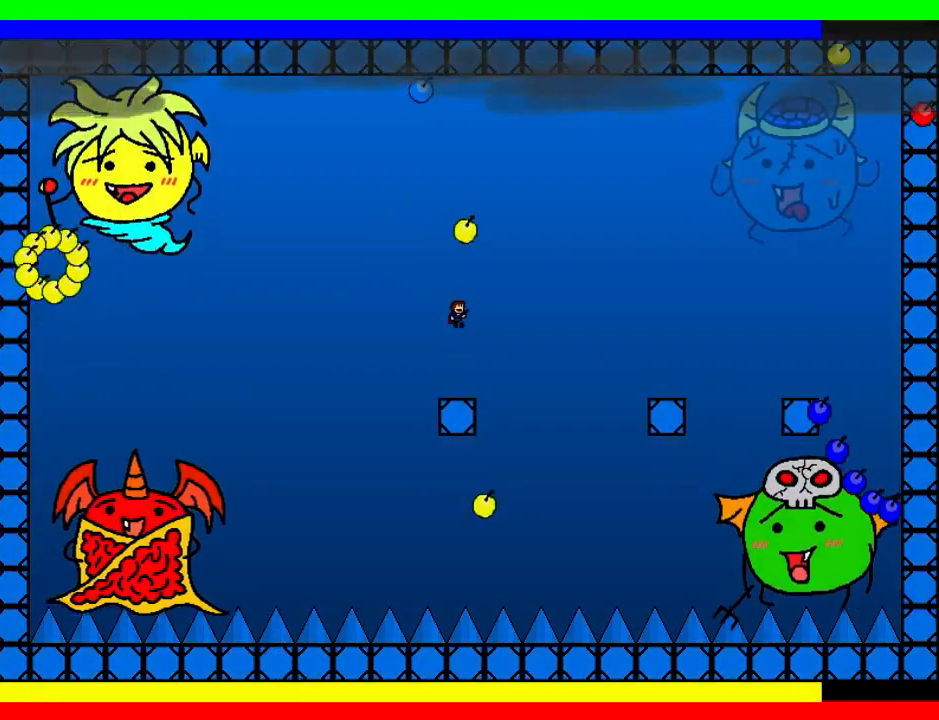
{"keys": ["right"], "events": [[140, "shift", "up"], [280, "shift", "down"], [300, "right", "up"], [360, "shift", "up"], [380, "right", "down"], [420, "z", "down"], [480, "z", "up"]]}
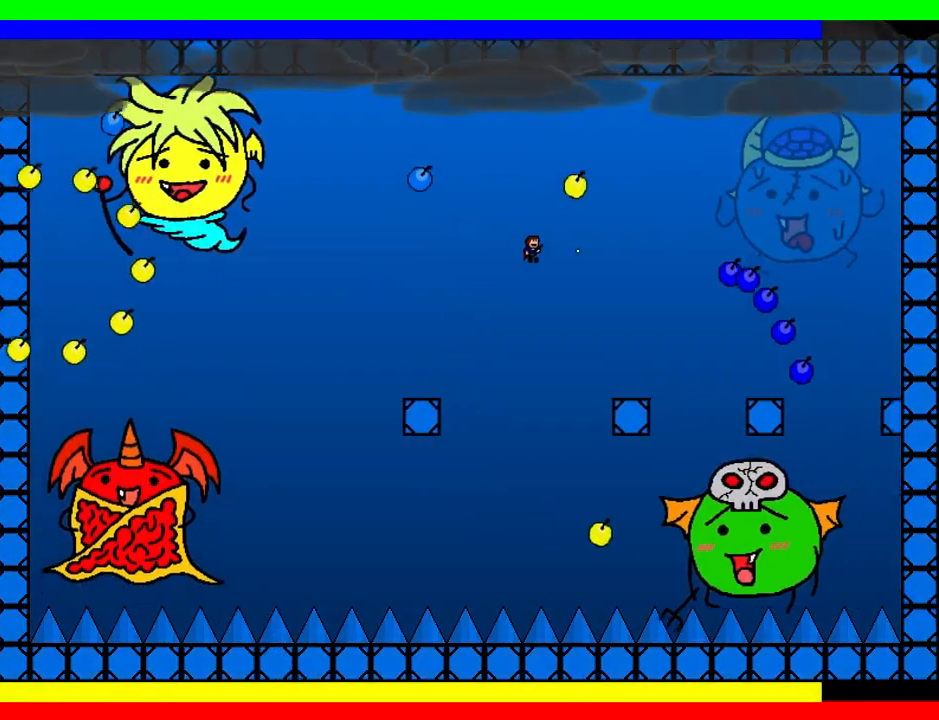
{"keys": ["left", "shift"], "events": [[40, "z", "down"], [120, "z", "up"], [160, "z", "down"], [280, "right", "up"], [280, "z", "up"], [440, "left", "down"], [500, "shift", "down"]]}
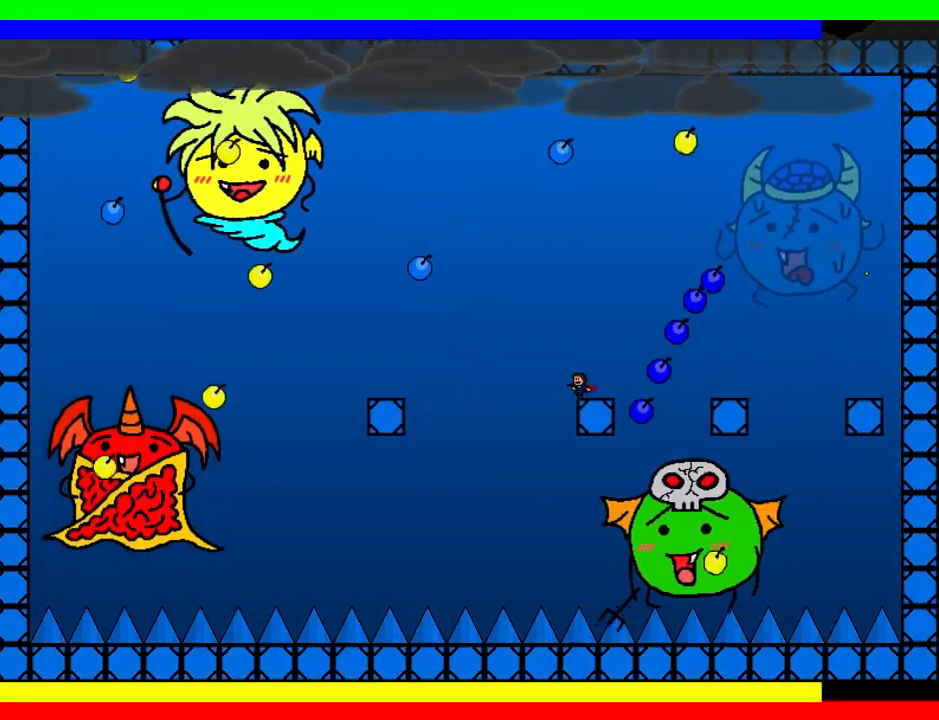
{"keys": ["right"], "events": [[80, "left", "up"], [80, "right", "down"], [180, "z", "down"], [260, "shift", "up"], [280, "right", "up"], [280, "z", "up"], [380, "right", "down"], [380, "z", "down"], [400, "shift", "down"], [420, "shift", "up"], [460, "z", "up"]]}
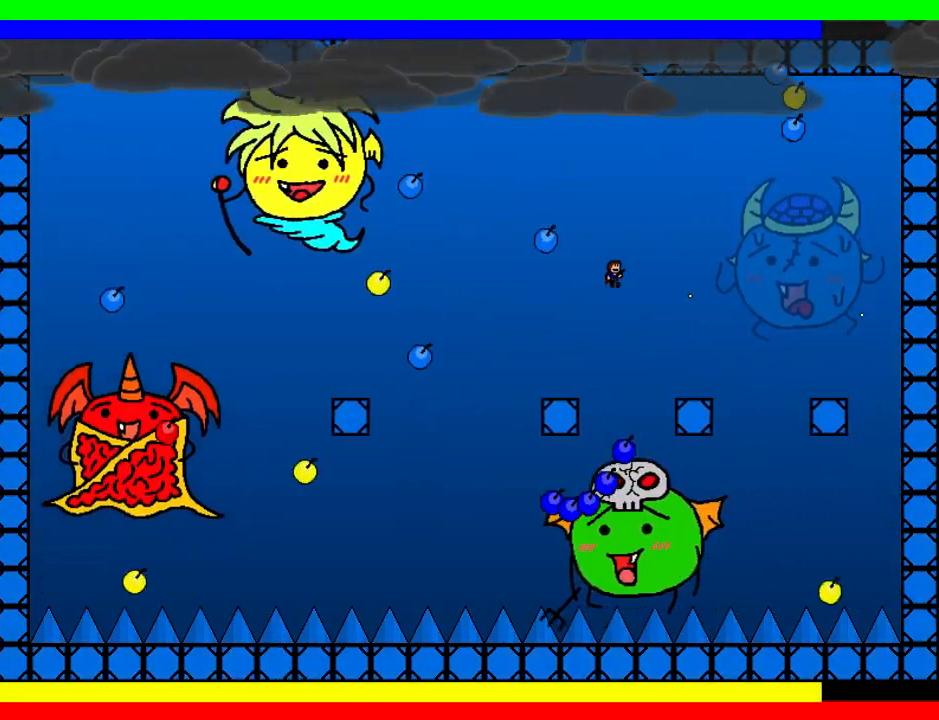
{"keys": ["left", "right"], "events": [[20, "z", "down"], [40, "right", "up"], [100, "z", "up"], [120, "right", "down"], [120, "z", "down"], [220, "z", "up"], [260, "z", "down"], [280, "right", "up"], [360, "z", "up"], [420, "left", "down"], [440, "z", "down"], [500, "right", "down"], [500, "z", "up"]]}
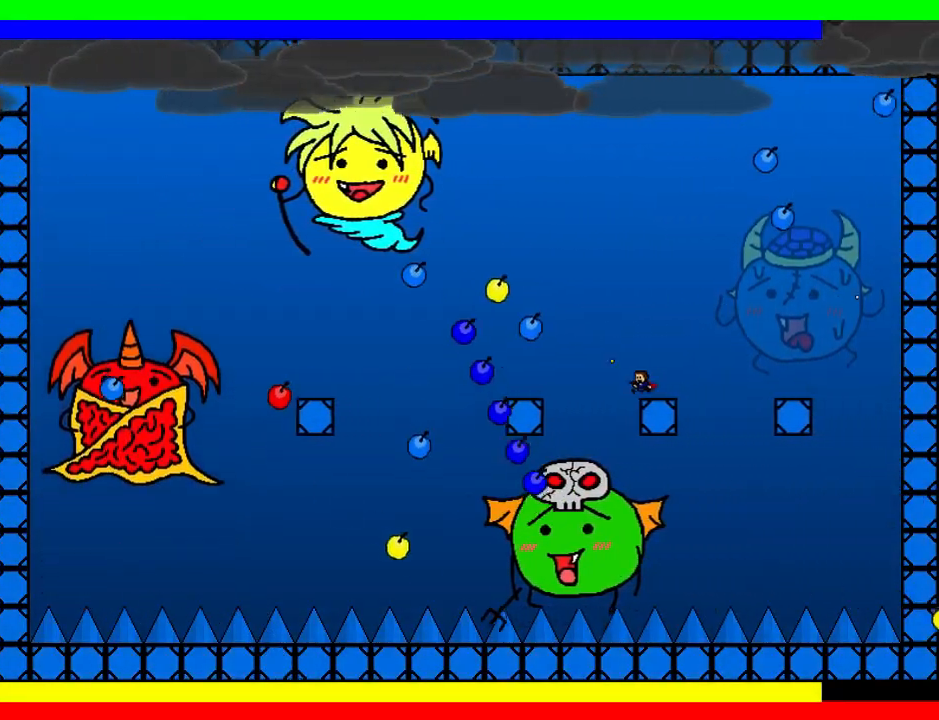
{"keys": ["z"], "events": [[20, "left", "up"], [80, "right", "up"], [80, "z", "down"], [260, "z", "up"], [300, "left", "down"], [320, "z", "down"], [380, "z", "up"], [460, "left", "up"], [460, "right", "down"], [480, "z", "down"], [500, "right", "up"]]}
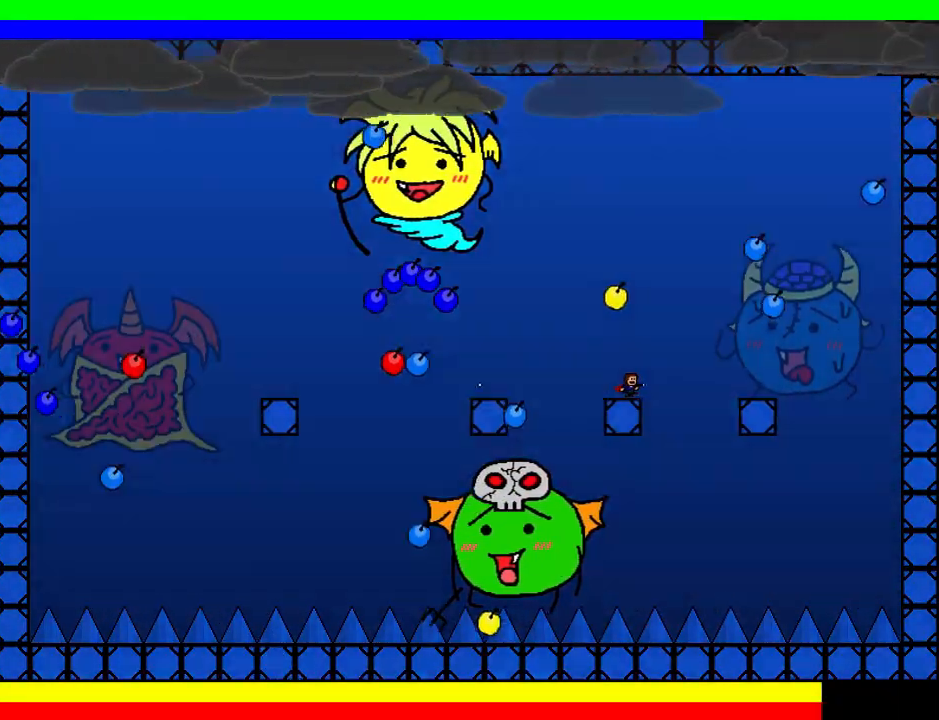
{"keys": ["left"], "events": [[40, "z", "up"], [100, "z", "down"], [120, "left", "down"], [160, "z", "up"], [280, "z", "down"], [320, "left", "up"], [320, "right", "down"], [340, "right", "up"], [380, "z", "up"], [440, "left", "down"]]}
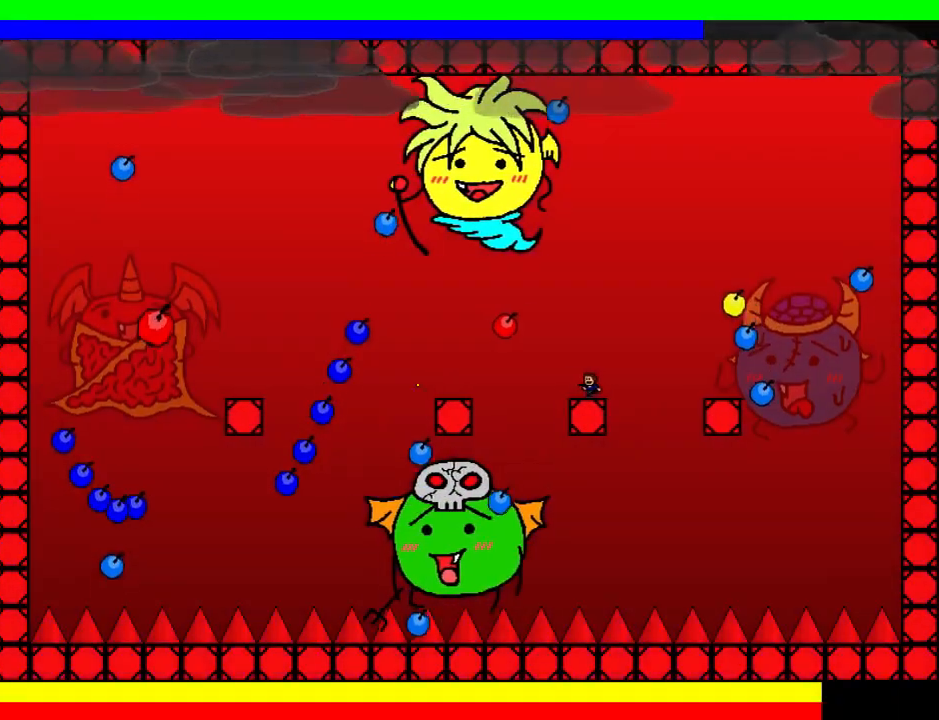
{"keys": ["left"], "events": [[120, "left", "up"], [120, "right", "down"], [160, "right", "up"], [160, "z", "down"], [260, "z", "up"], [320, "left", "down"]]}
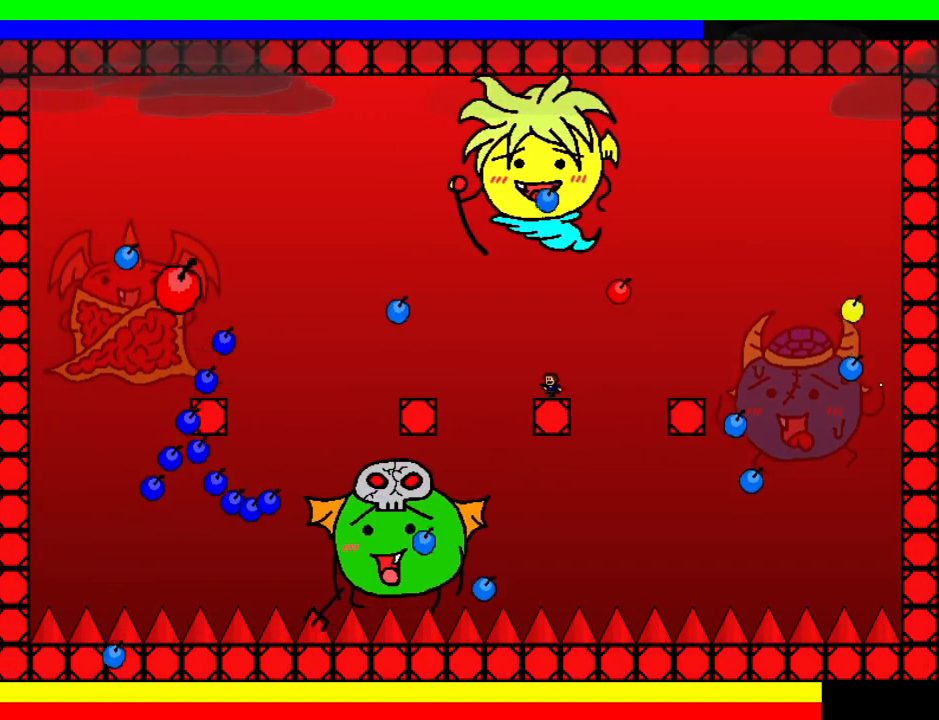
{"keys": ["right"], "events": [[40, "right", "down"], [60, "left", "up"], [60, "z", "down"], [100, "right", "up"], [100, "z", "up"], [300, "left", "down"], [300, "z", "down"], [340, "z", "up"], [460, "right", "down"], [500, "left", "up"]]}
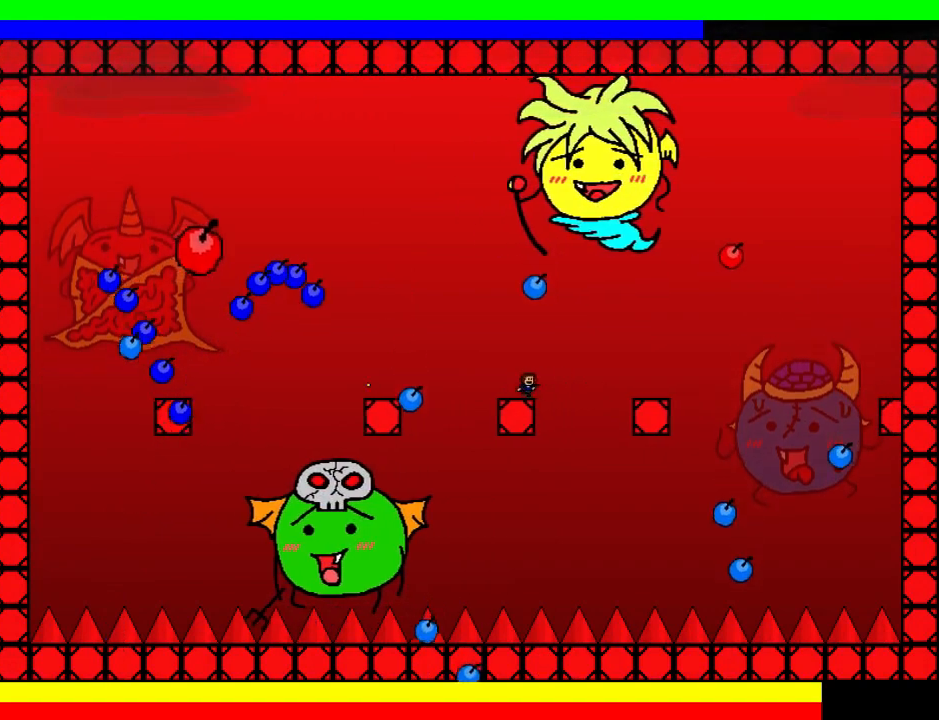
{"keys": [], "events": [[20, "right", "up"], [20, "z", "down"], [100, "left", "down"], [100, "z", "up"], [260, "shift", "down"], [400, "left", "up"], [400, "shift", "up"]]}
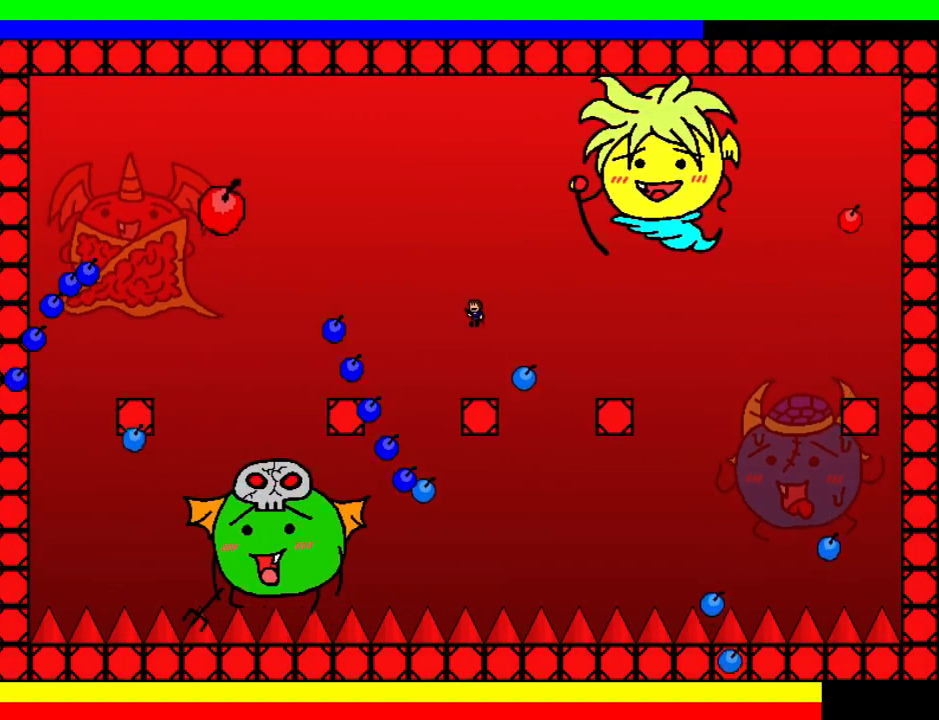
{"keys": [], "events": [[20, "left", "down"], [100, "left", "up"], [200, "left", "down"], [260, "left", "up"], [380, "left", "down"], [440, "left", "up"]]}
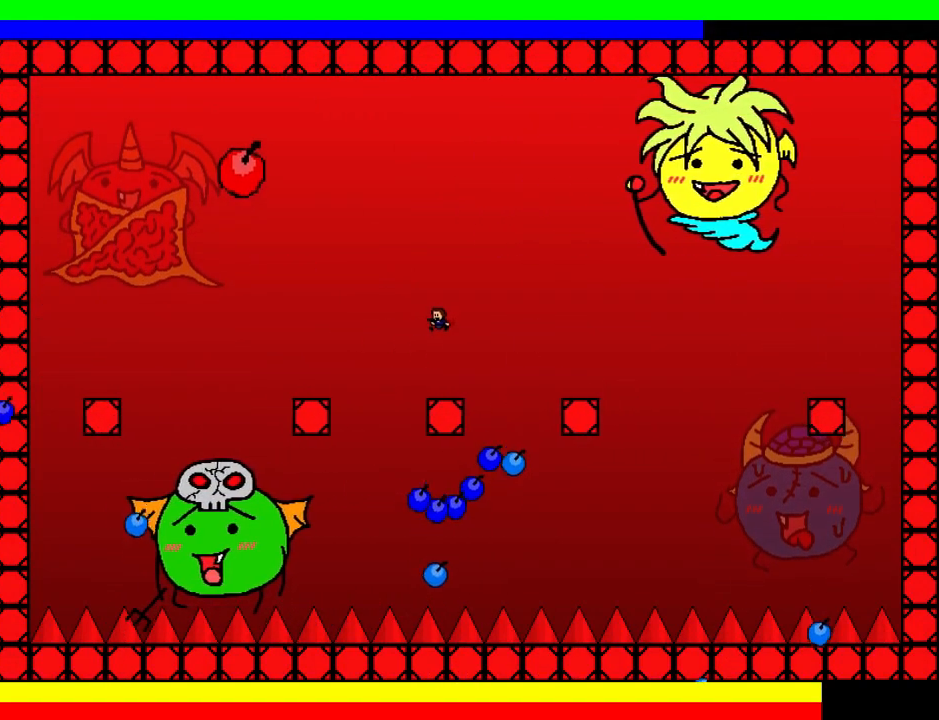
{"keys": ["left"], "events": [[40, "left", "down"], [140, "left", "up"], [200, "left", "down"]]}
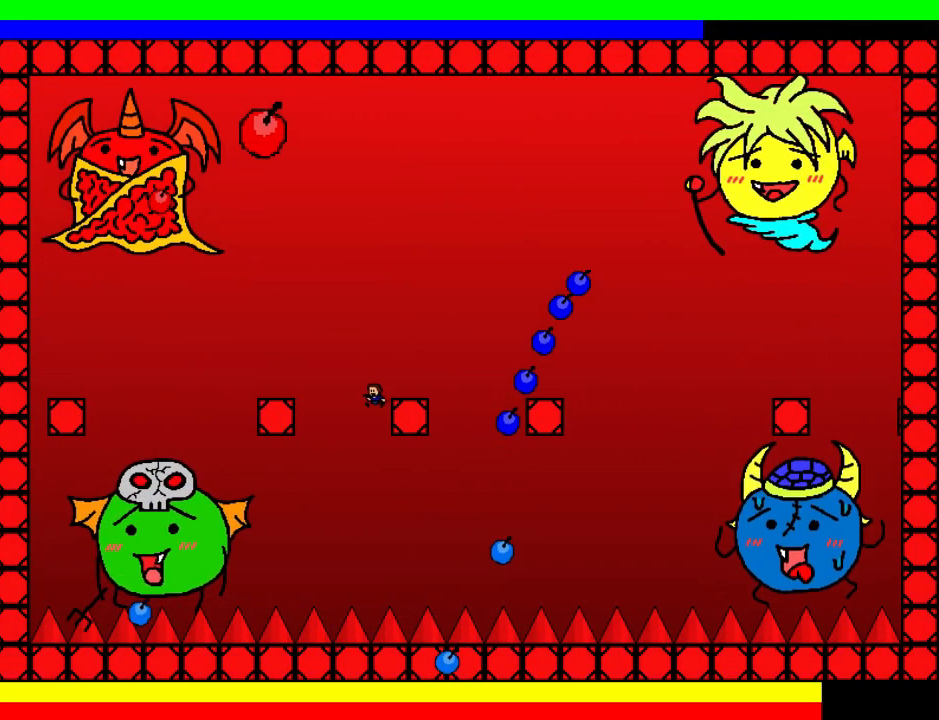
{"keys": [], "events": [[120, "right", "down"], [140, "left", "up"], [220, "right", "up"], [280, "shift", "down"], [280, "z", "down"], [480, "shift", "up"], [480, "z", "up"]]}
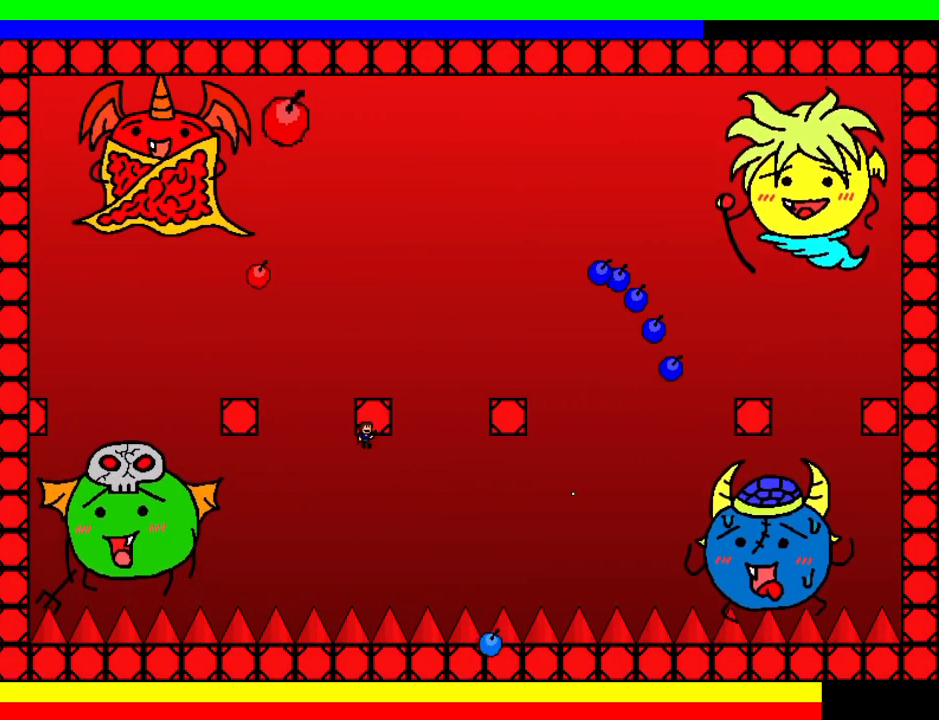
{"keys": ["left"], "events": [[60, "shift", "down"], [100, "left", "down"], [160, "left", "up"], [160, "shift", "up"], [260, "left", "down"], [340, "left", "up"], [420, "left", "down"]]}
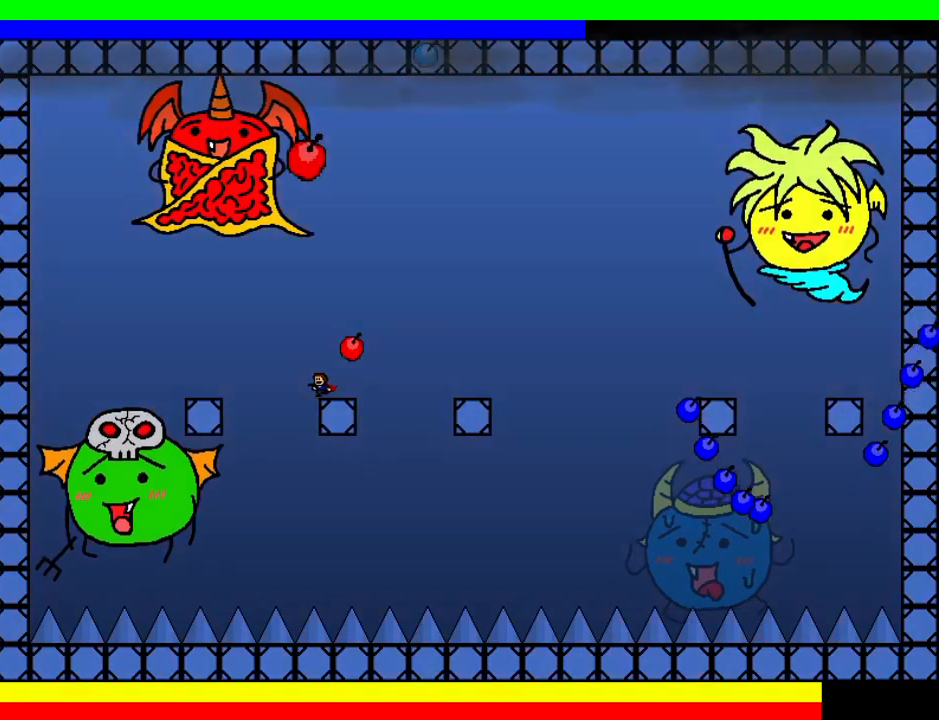
{"keys": [], "events": [[40, "left", "up"], [40, "shift", "down"], [100, "shift", "up"], [120, "right", "down"], [180, "right", "up"], [240, "left", "down"], [320, "left", "up"]]}
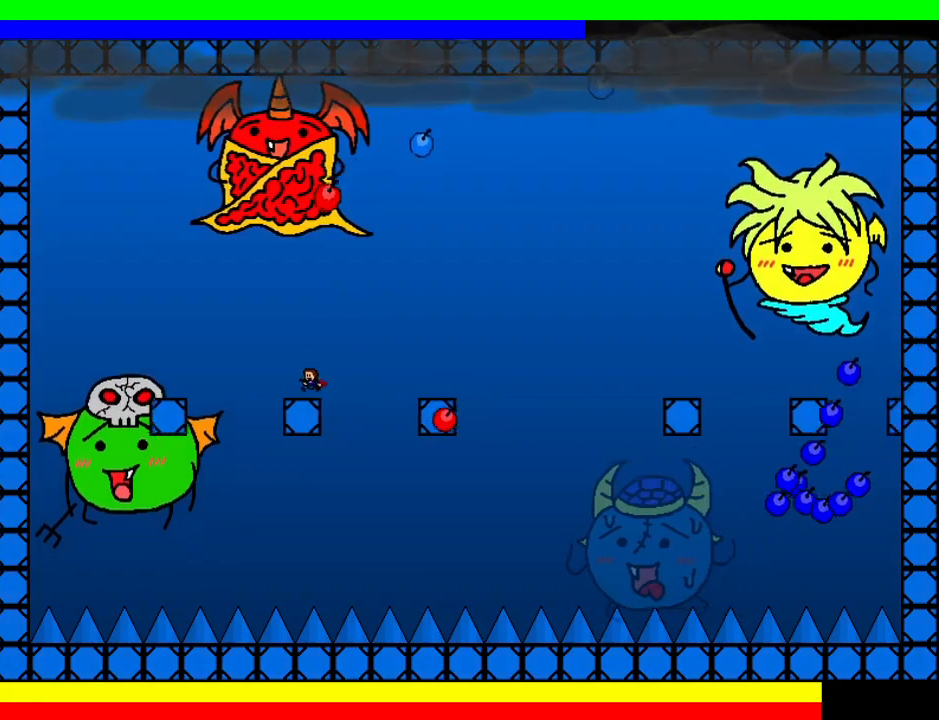
{"keys": ["right"], "events": [[60, "right", "down"], [60, "shift", "down"], [120, "shift", "up"]]}
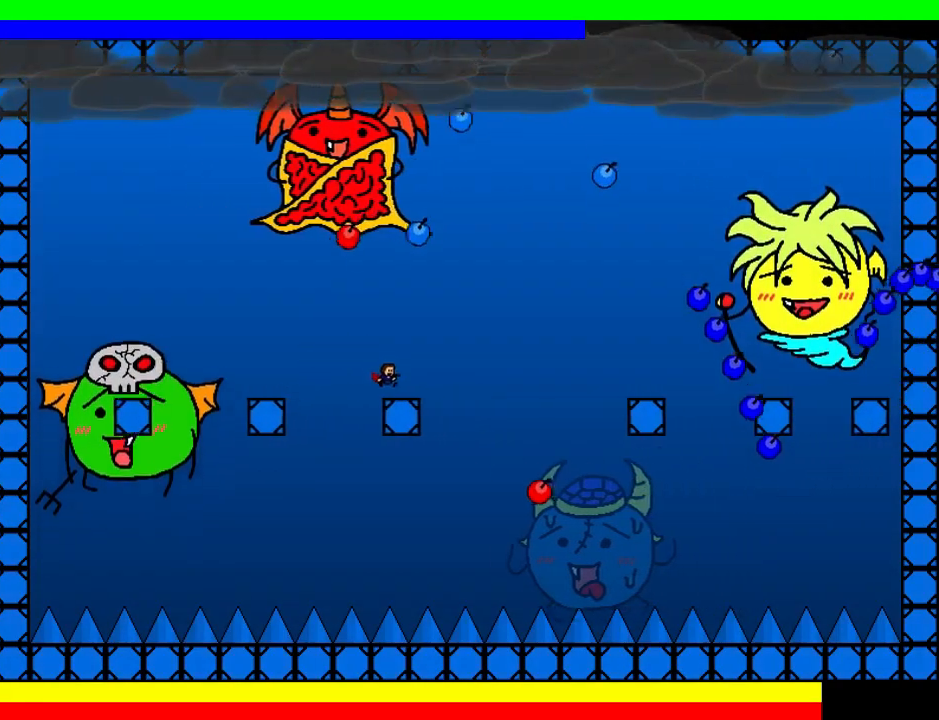
{"keys": [], "events": [[20, "right", "up"], [80, "left", "down"], [120, "left", "up"], [220, "left", "down"], [280, "left", "up"], [380, "left", "down"], [440, "left", "up"]]}
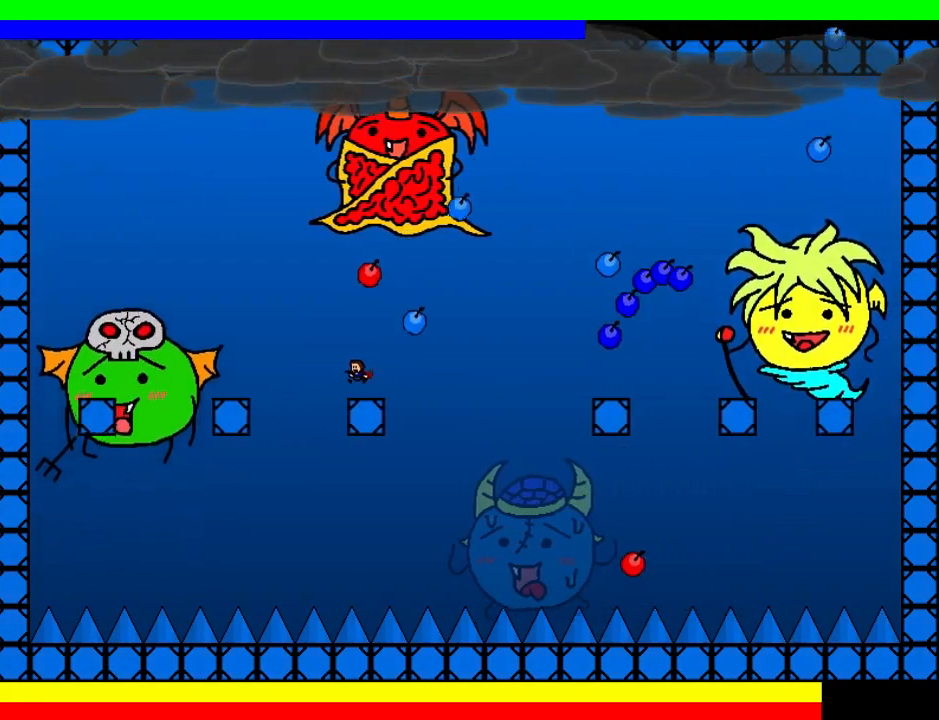
{"keys": [], "events": [[300, "left", "down"], [360, "left", "up"], [440, "left", "down"], [500, "left", "up"]]}
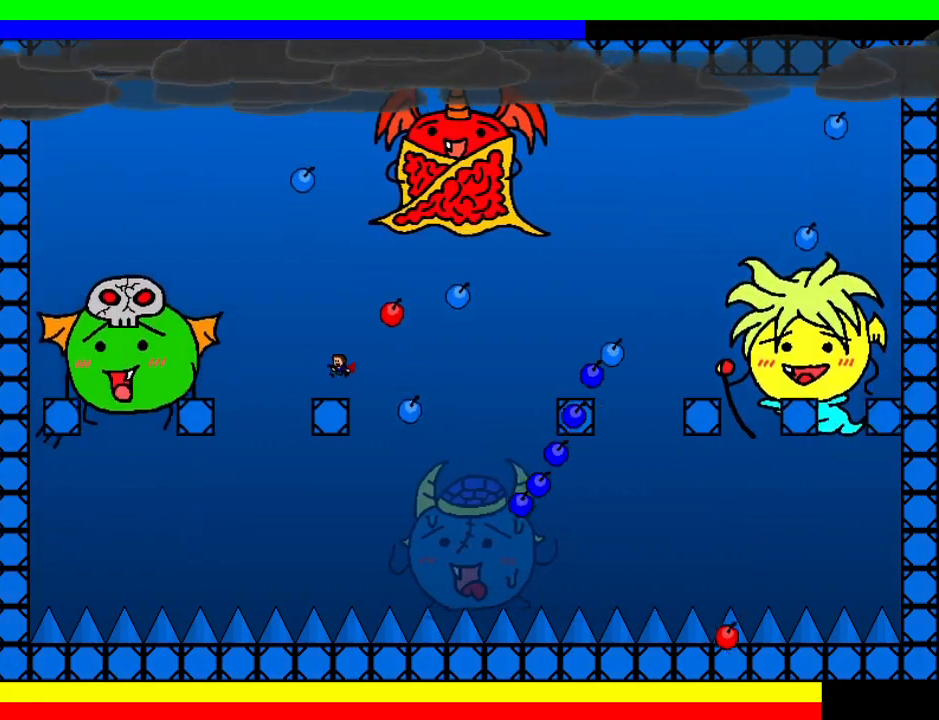
{"keys": ["left"], "events": [[80, "left", "down"], [120, "left", "up"], [220, "left", "down"], [260, "left", "up"], [320, "left", "down"], [400, "left", "up"], [440, "left", "down"]]}
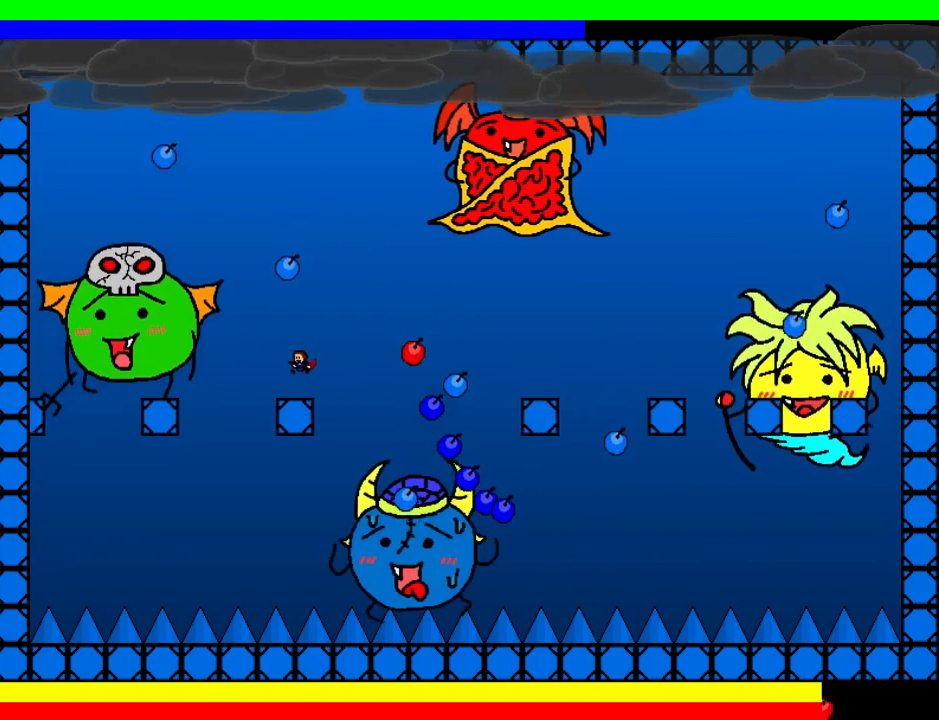
{"keys": [], "events": [[60, "left", "up"], [140, "right", "down"], [140, "shift", "down"], [300, "right", "up"], [320, "shift", "up"]]}
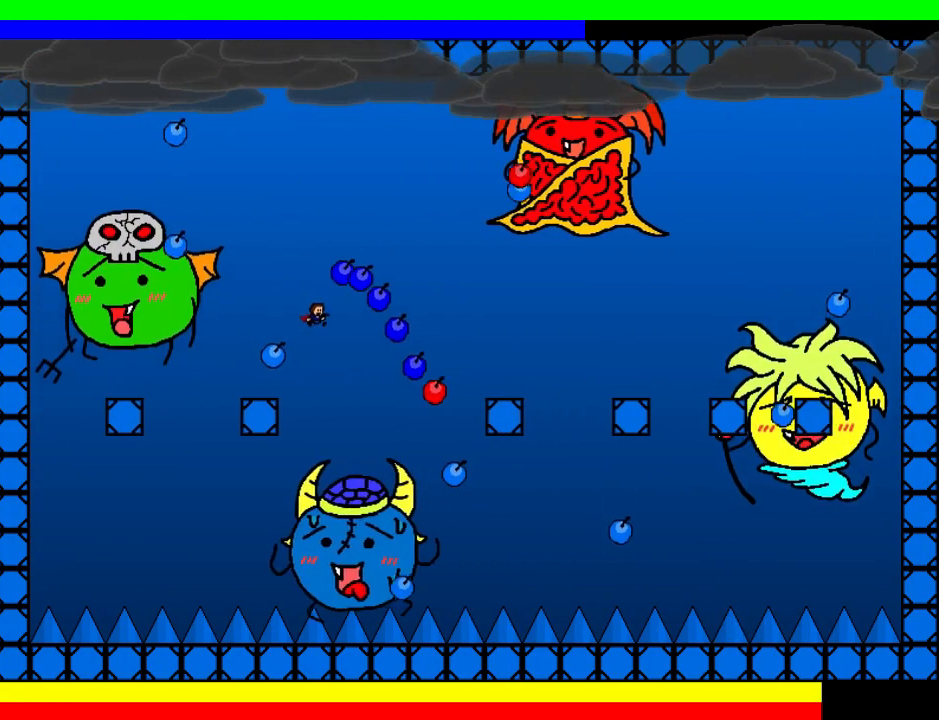
{"keys": ["right"], "events": [[40, "right", "down"], [280, "shift", "down"], [460, "shift", "up"]]}
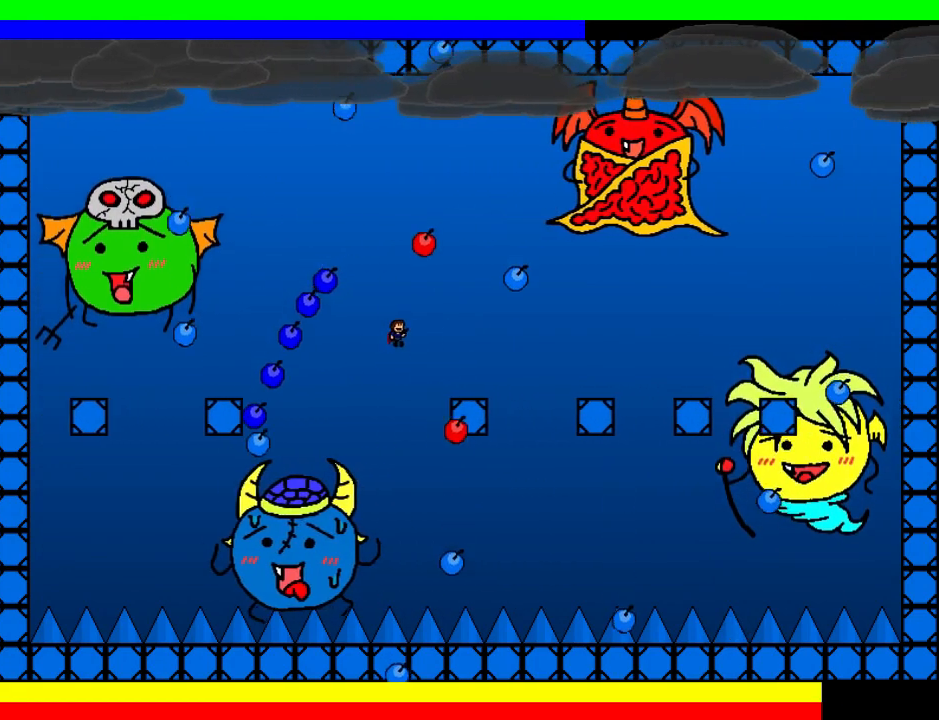
{"keys": [], "events": [[240, "right", "up"], [340, "left", "down"], [420, "left", "up"]]}
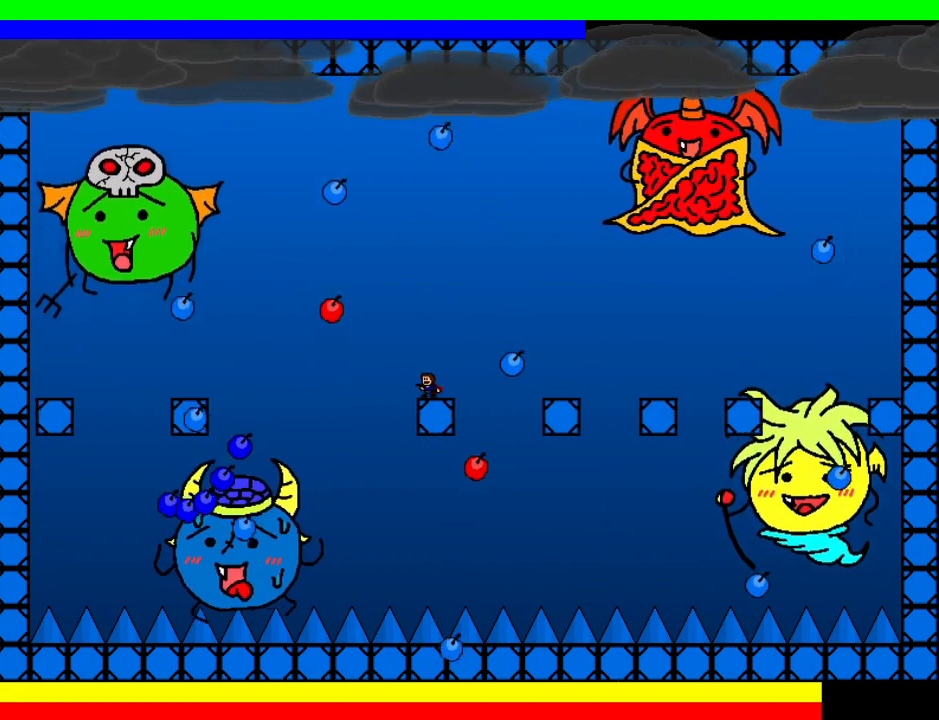
{"keys": [], "events": [[60, "left", "down"], [120, "left", "up"], [220, "left", "down"], [280, "left", "up"], [340, "left", "down"], [480, "left", "up"]]}
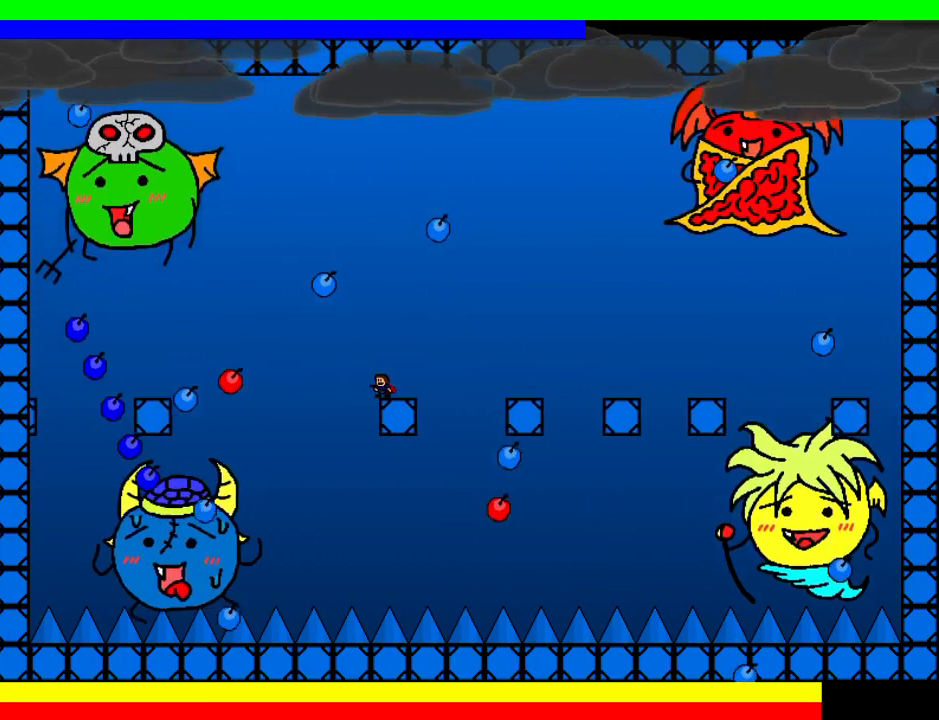
{"keys": [], "events": [[40, "shift", "down"], [100, "right", "down"], [120, "shift", "up"], [160, "right", "up"], [240, "left", "down"], [320, "left", "up"], [400, "left", "down"], [480, "left", "up"]]}
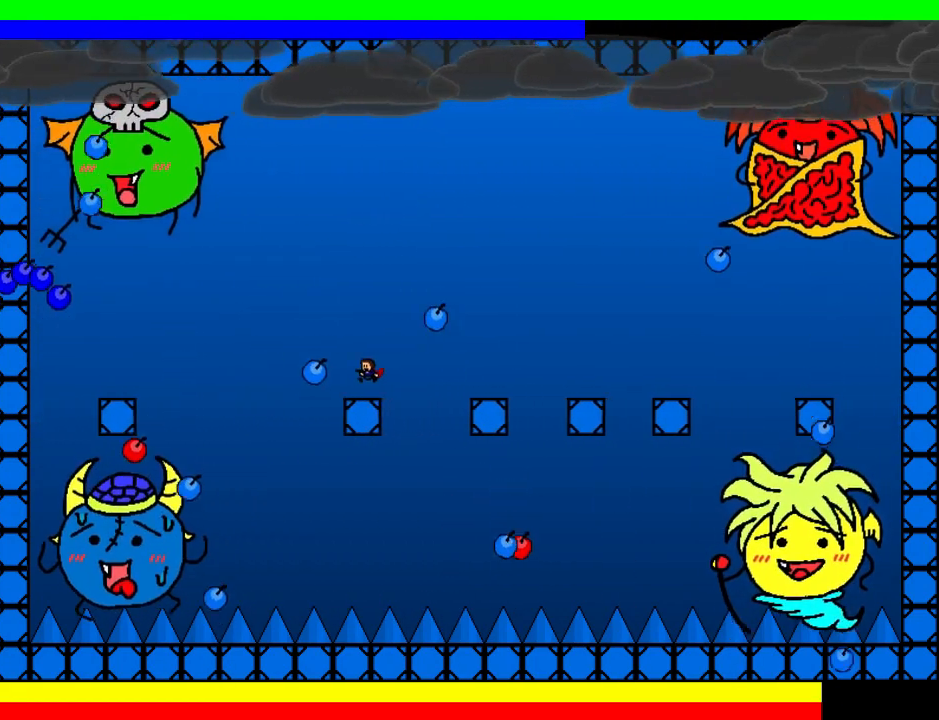
{"keys": [], "events": [[80, "left", "down"], [80, "shift", "down"], [140, "left", "up"], [140, "shift", "up"], [240, "left", "down"], [320, "left", "up"], [380, "left", "down"], [460, "left", "up"]]}
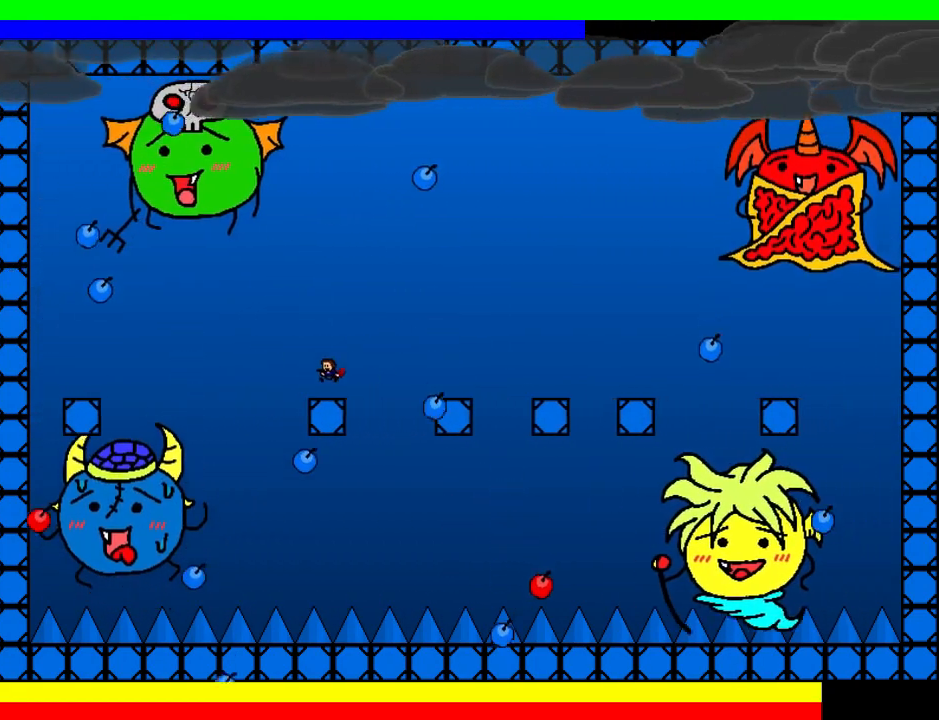
{"keys": ["right"], "events": [[40, "left", "down"], [100, "left", "up"], [300, "shift", "down"], [320, "right", "down"], [460, "shift", "up"]]}
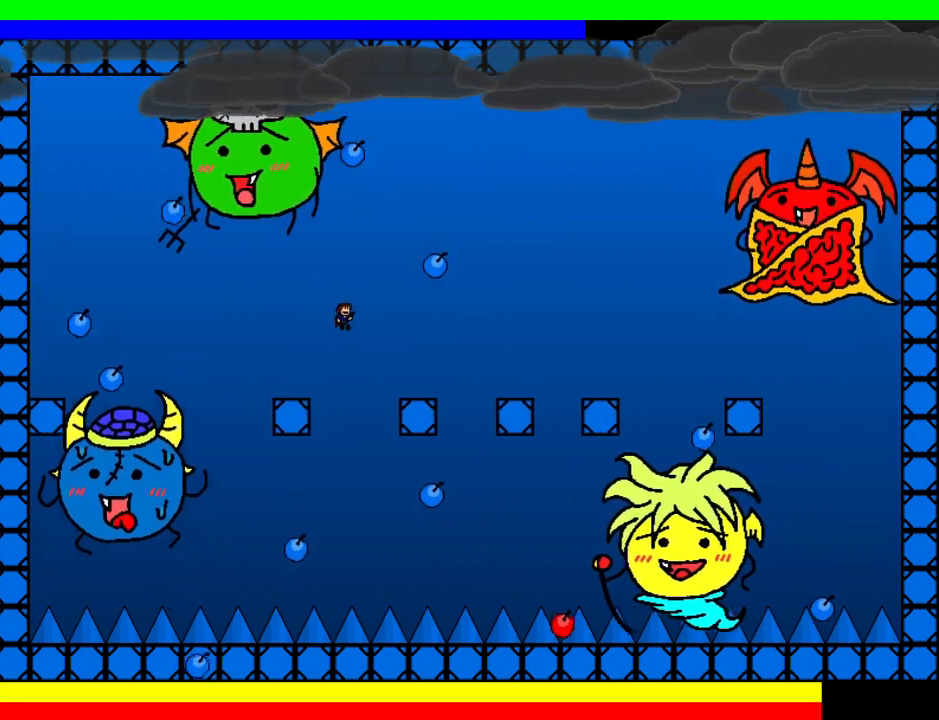
{"keys": [], "events": [[60, "right", "up"], [120, "right", "down"], [280, "right", "up"], [340, "left", "down"], [400, "left", "up"]]}
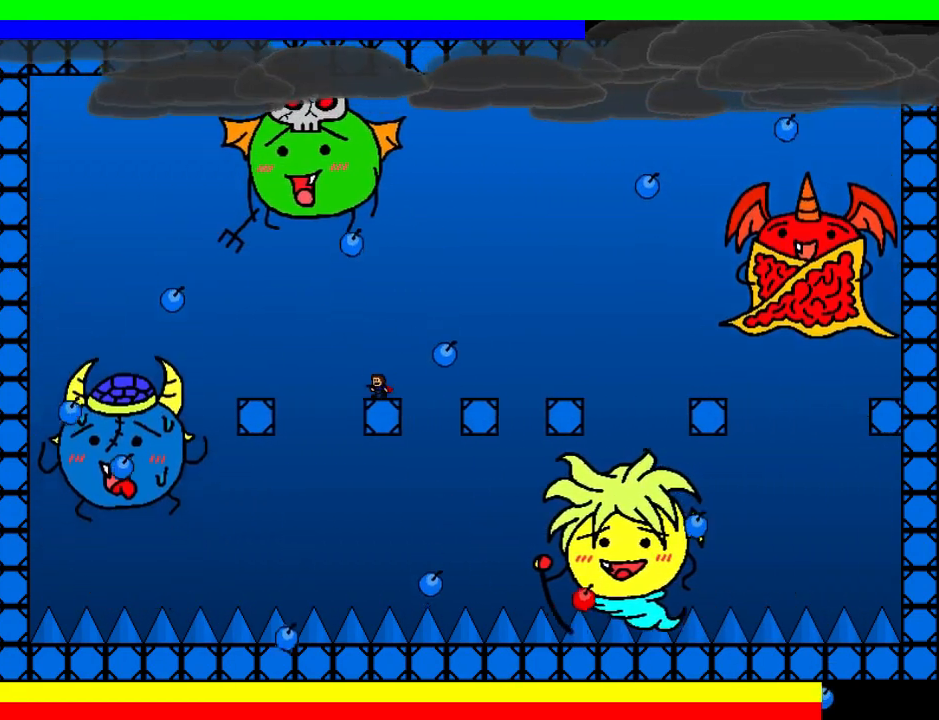
{"keys": ["right"], "events": [[20, "z", "down"], [100, "shift", "down"], [120, "right", "down"], [140, "z", "up"], [220, "shift", "up"]]}